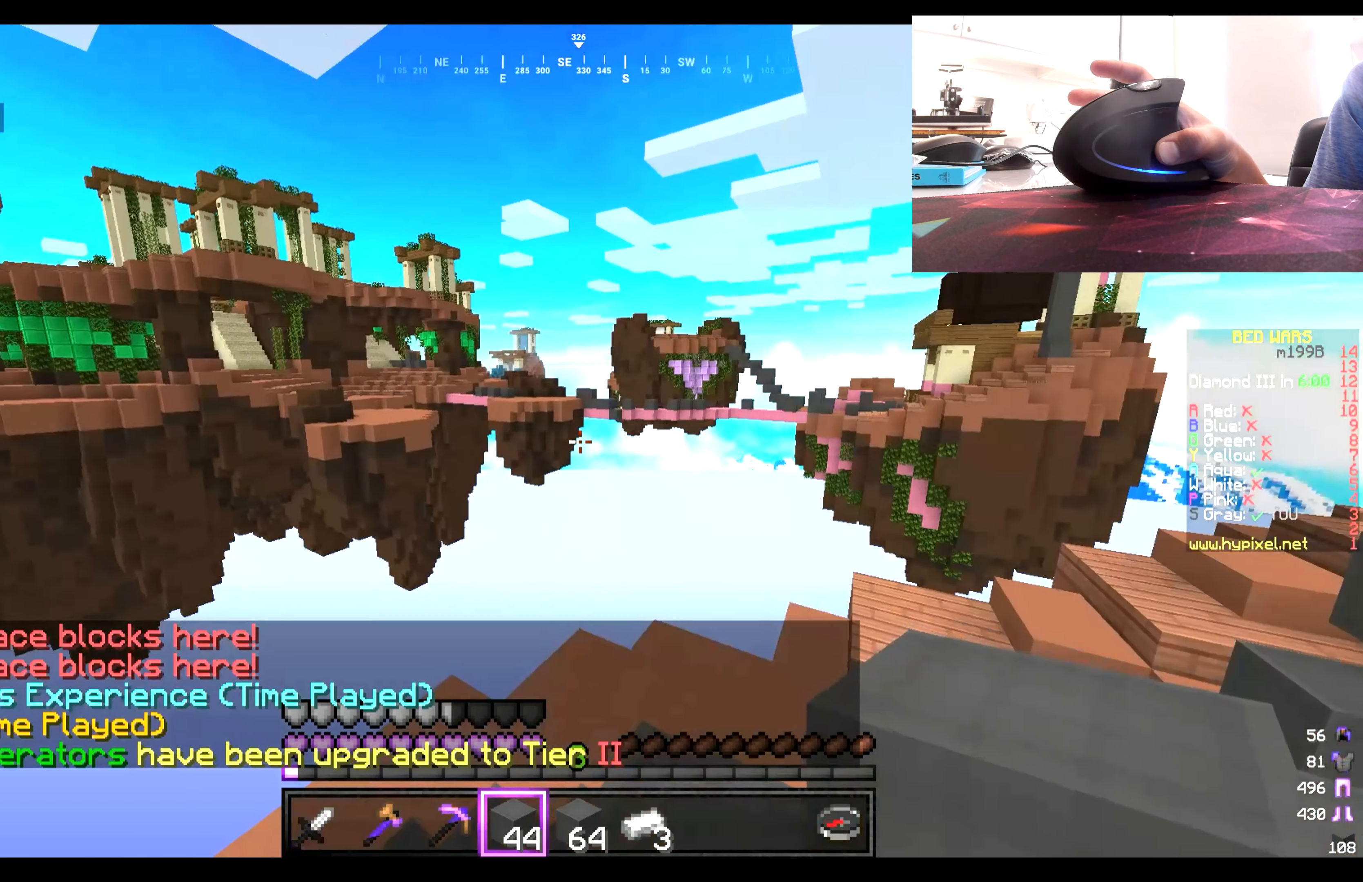
Gameplay with keyboard and mouse; each line is a JSON object with the keys and mouse buttons held at the frame after it. "events" lists presses ("down") and releases ("up") of "a", "d", "s", "w", "mouse_left" and "mouse_right" between this image and that frame as [ms after this image, input, new state], when the widget could be followed in between. "mouse_left", "mouse_right" = the "left", "right" buttons of the "mouse" list. No other keys are recorded. Fast repeated clicks can show as one long hold. Mouse movement is not recorded.
{"keys": [], "mouse": [], "events": [[366, "w", "down"], [500, "w", "up"]]}
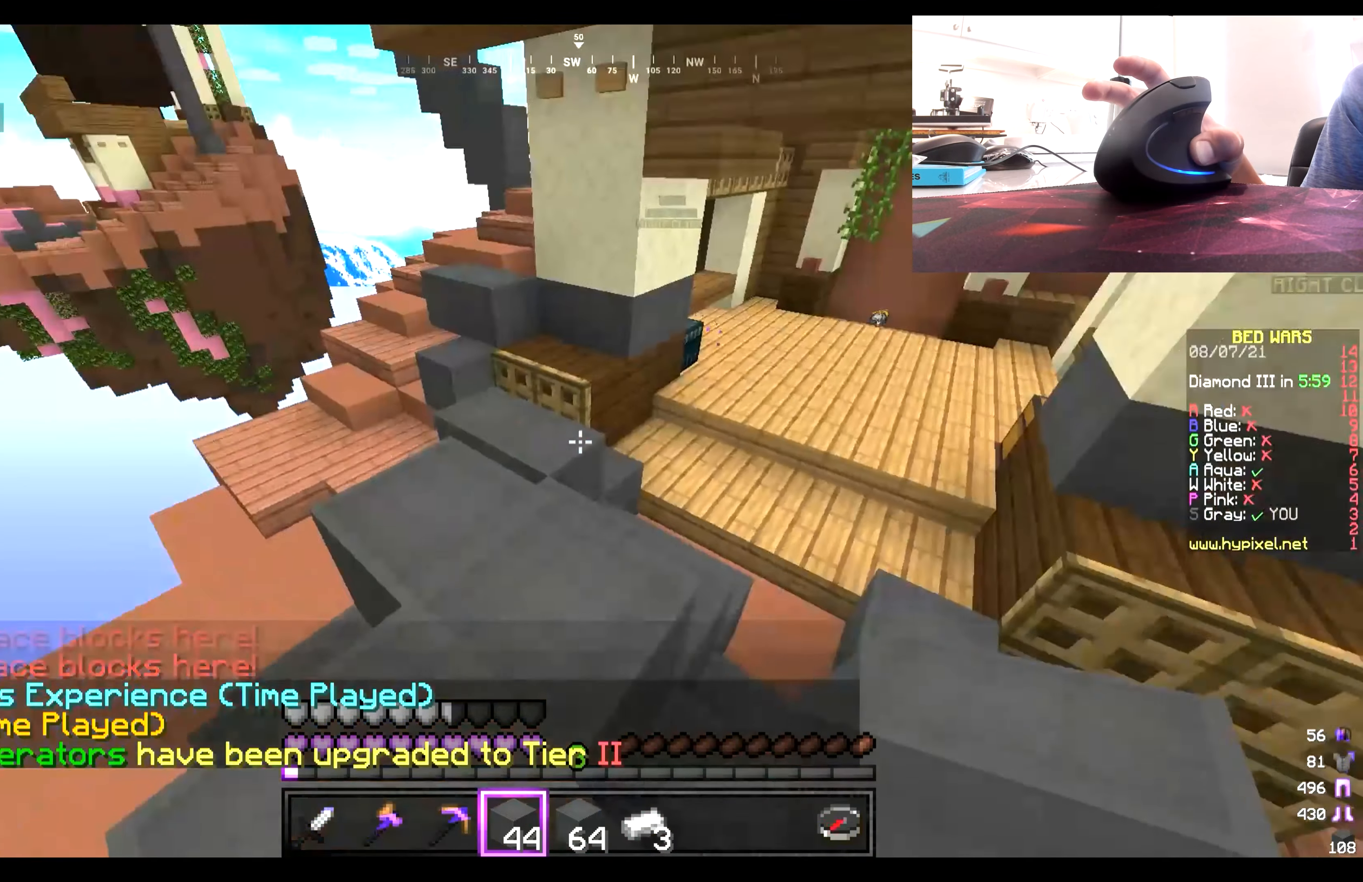
{"keys": ["w"], "mouse": [], "events": [[33, "w", "down"]]}
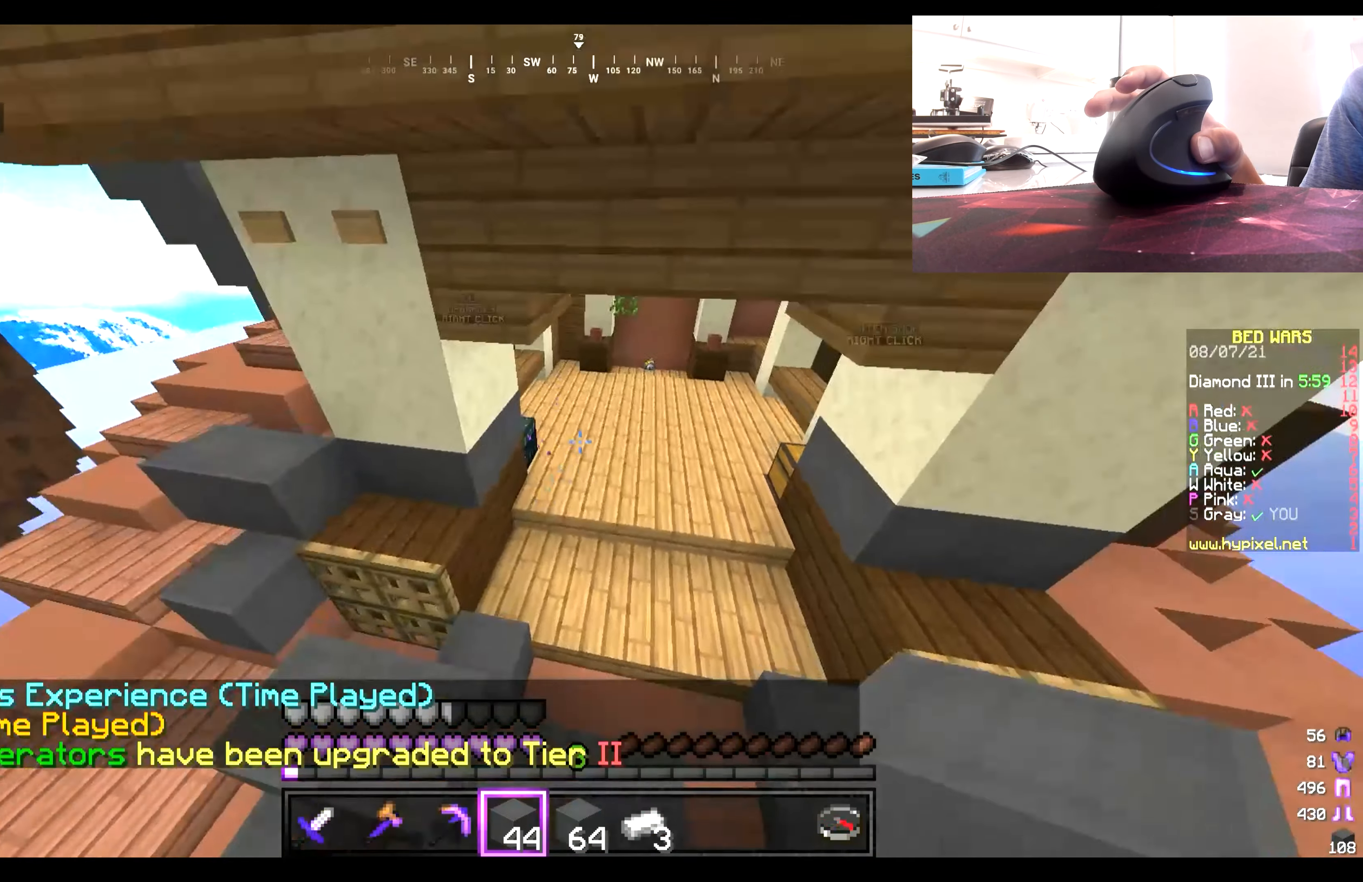
{"keys": ["w"], "mouse": [], "events": []}
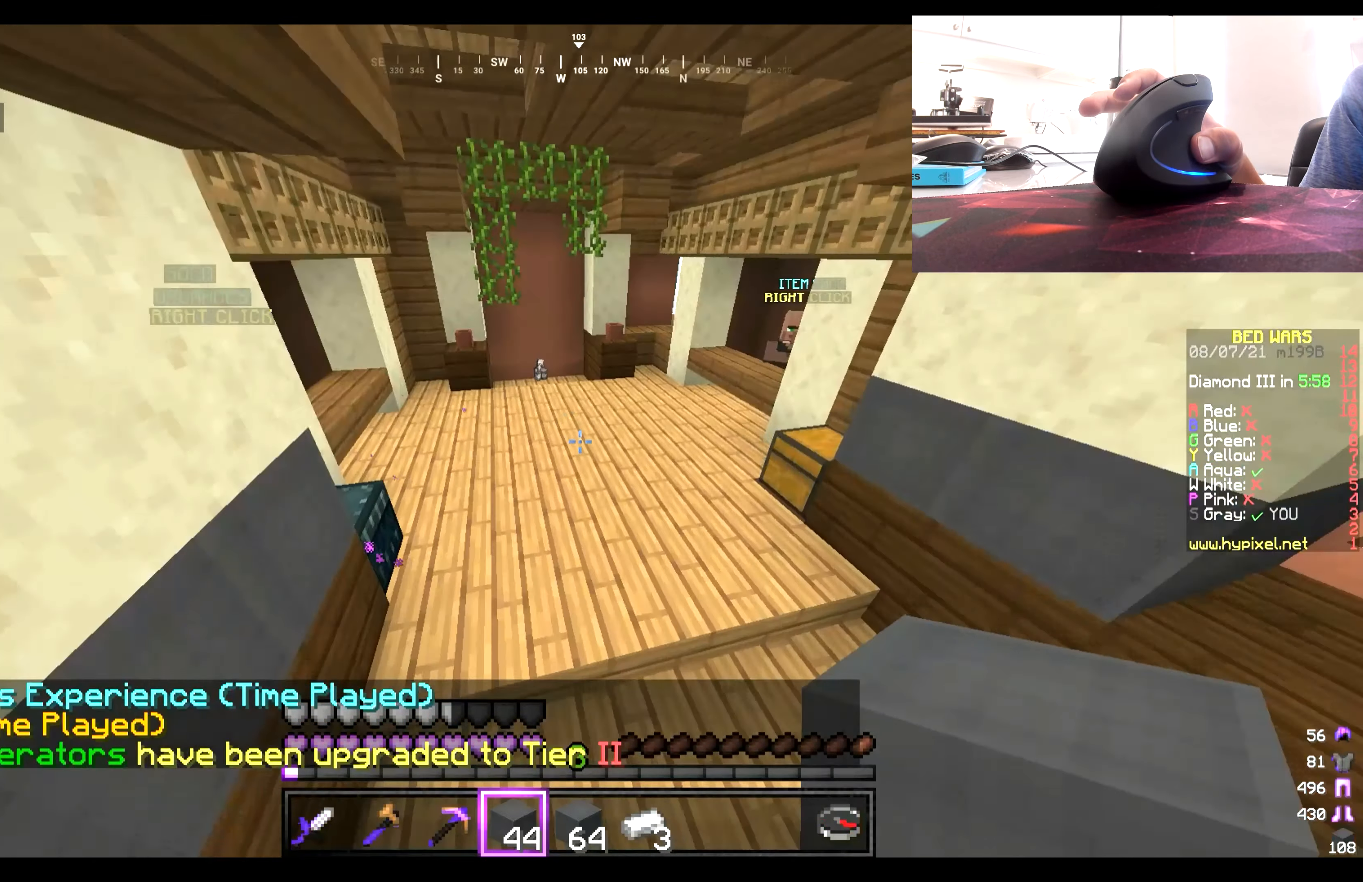
{"keys": ["w"], "mouse": [], "events": []}
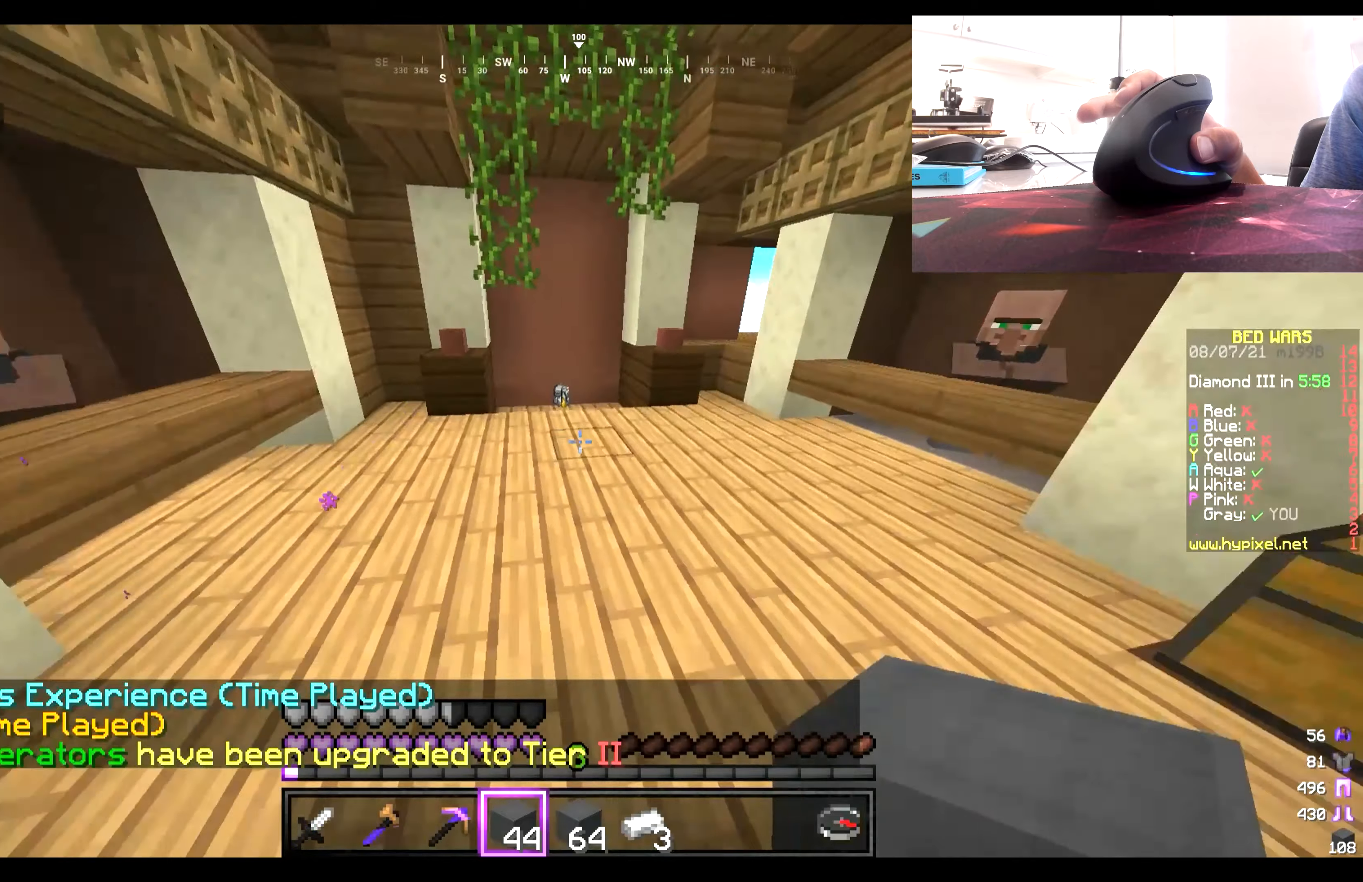
{"keys": ["w"], "mouse": [], "events": []}
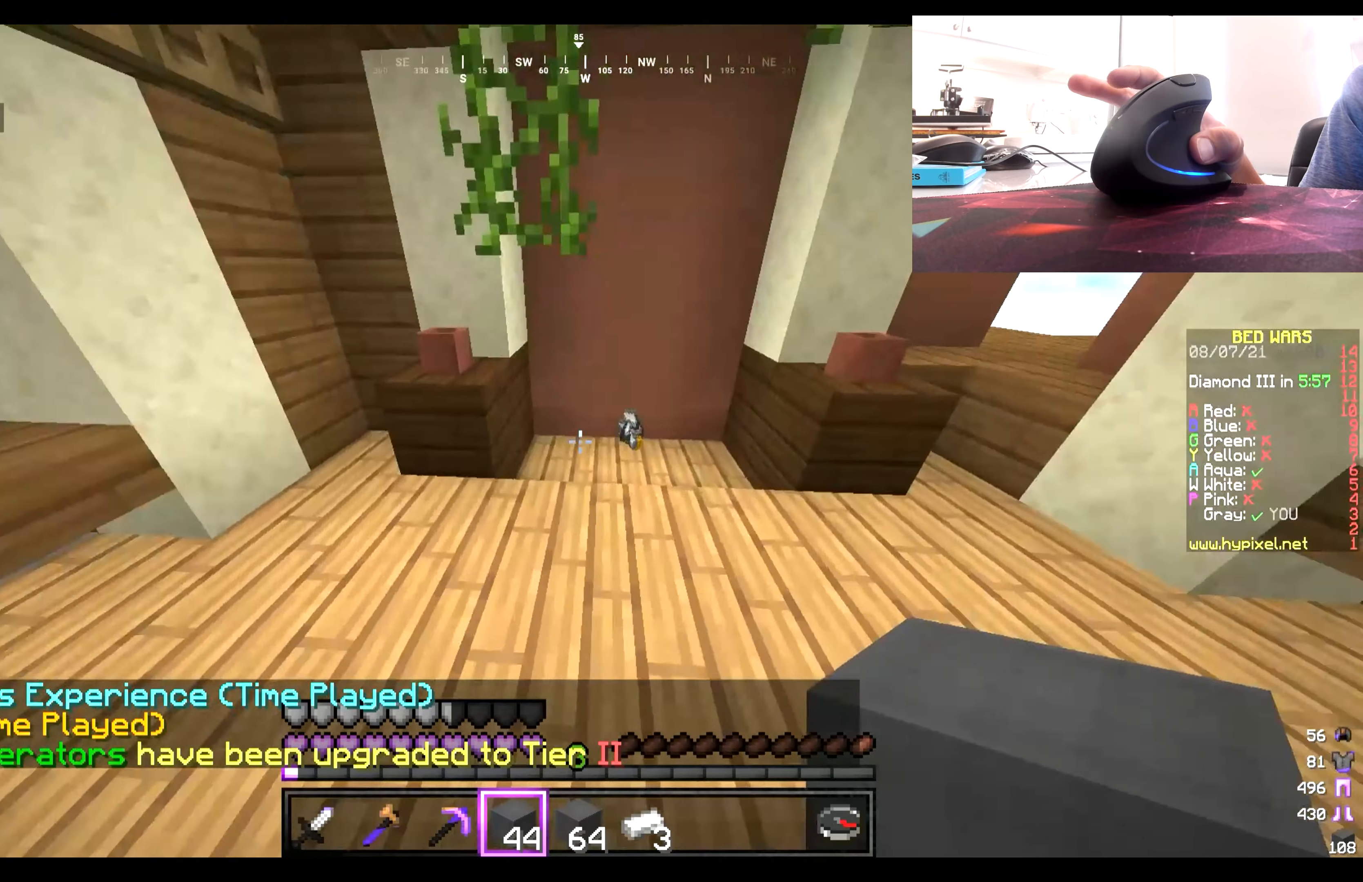
{"keys": [], "mouse": [], "events": [[400, "w", "up"]]}
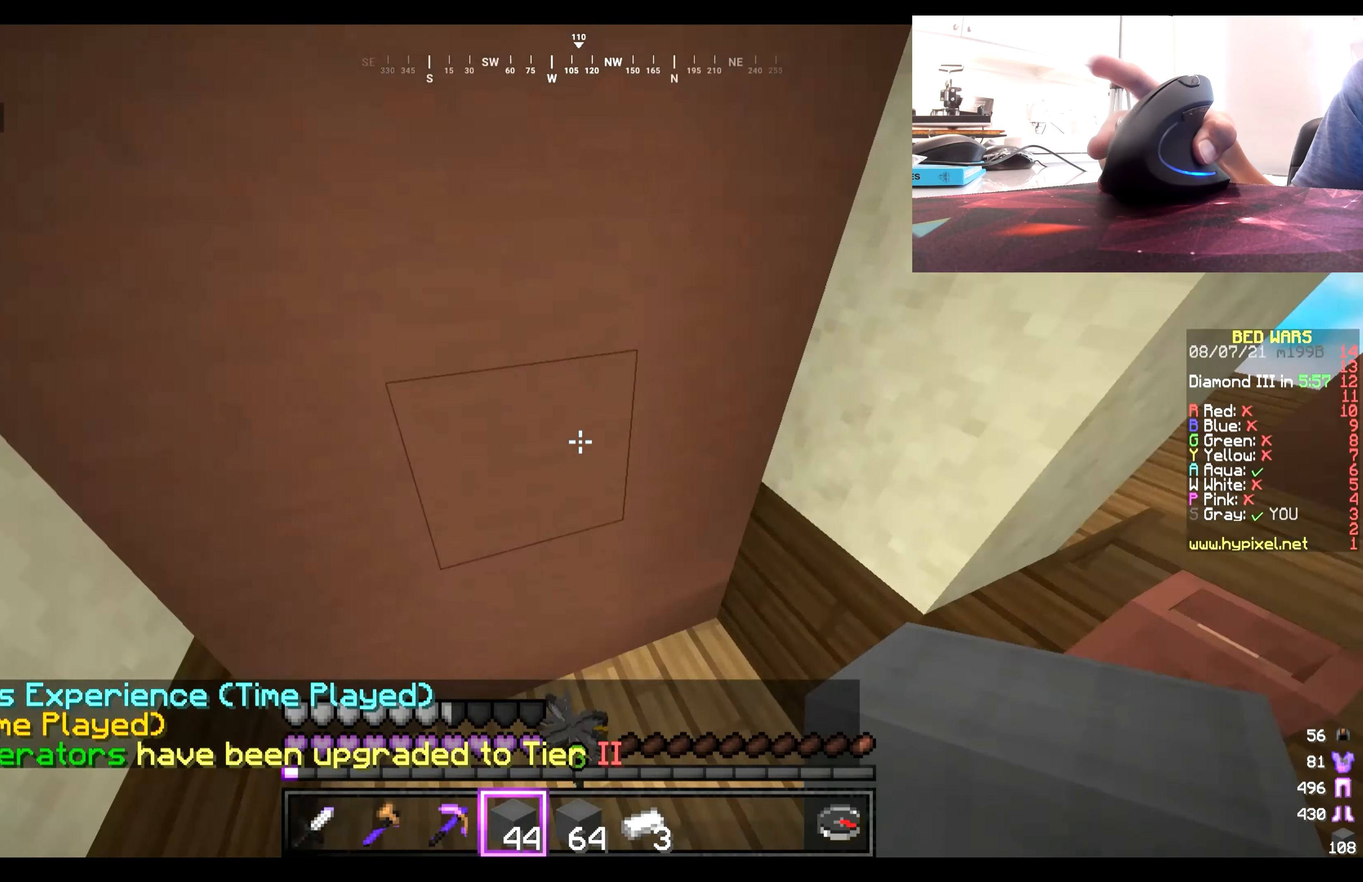
{"keys": ["w"], "mouse": [], "events": [[433, "w", "down"]]}
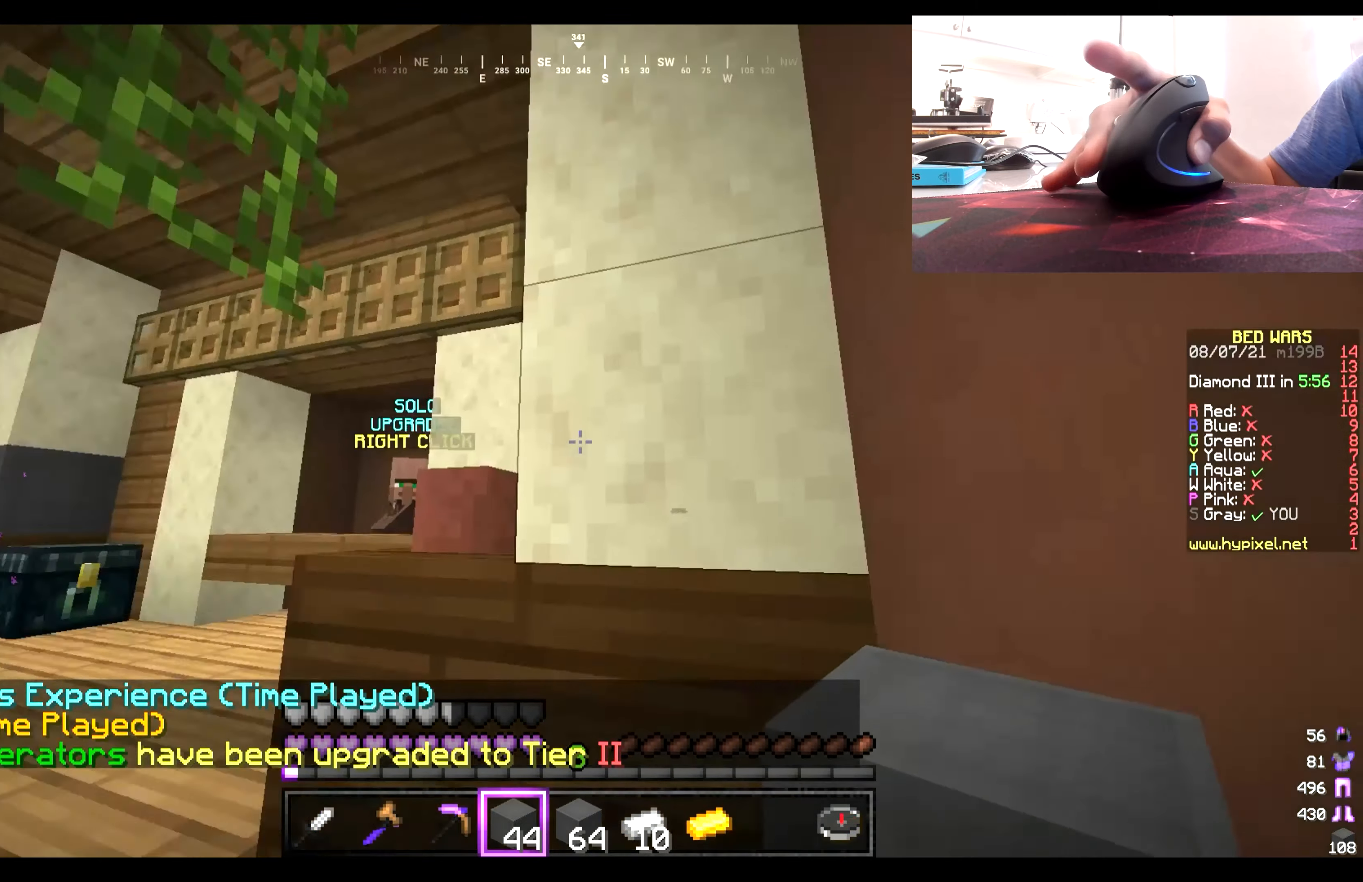
{"keys": ["w"], "mouse": [], "events": []}
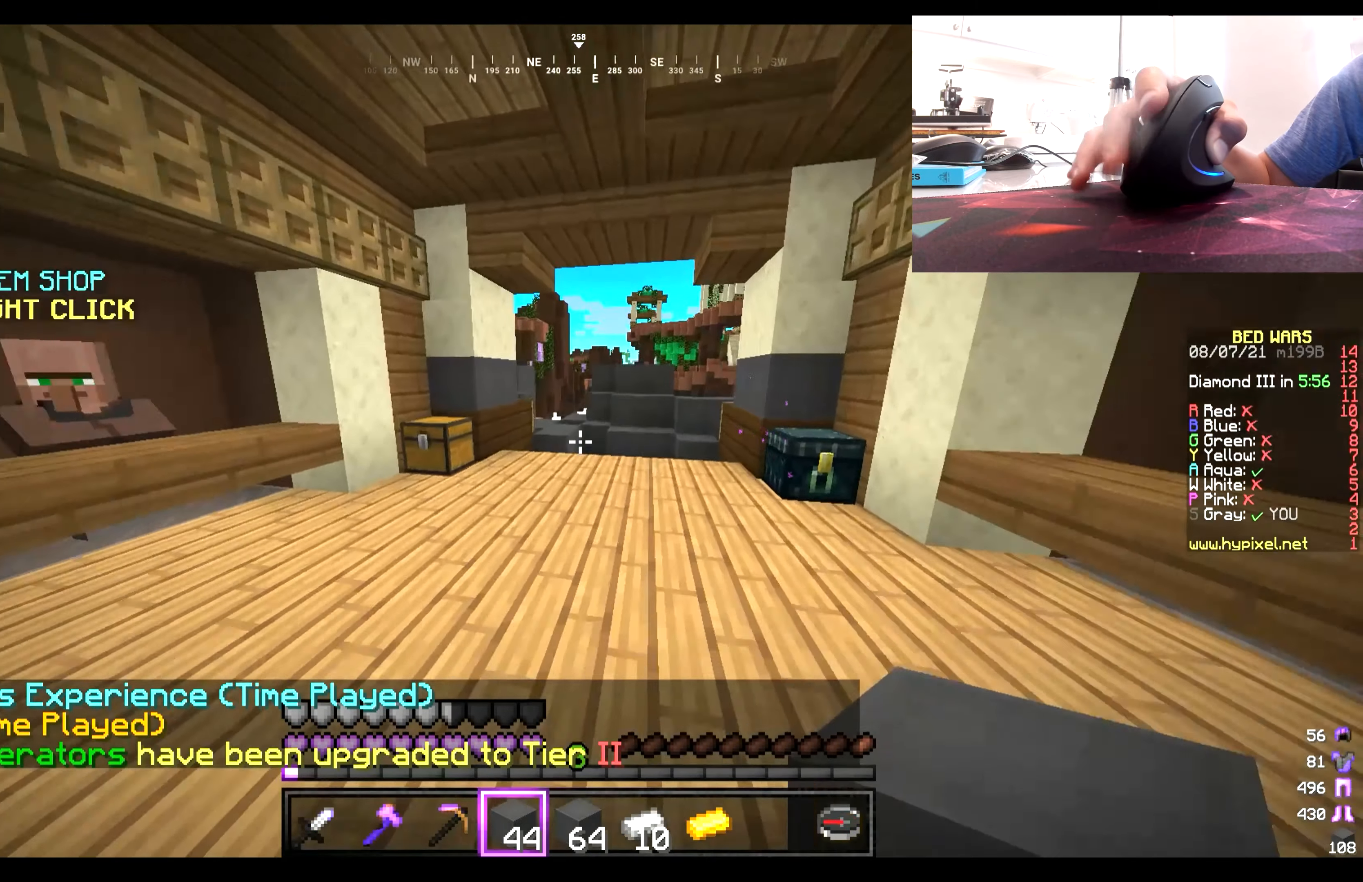
{"keys": ["w"], "mouse": [], "events": []}
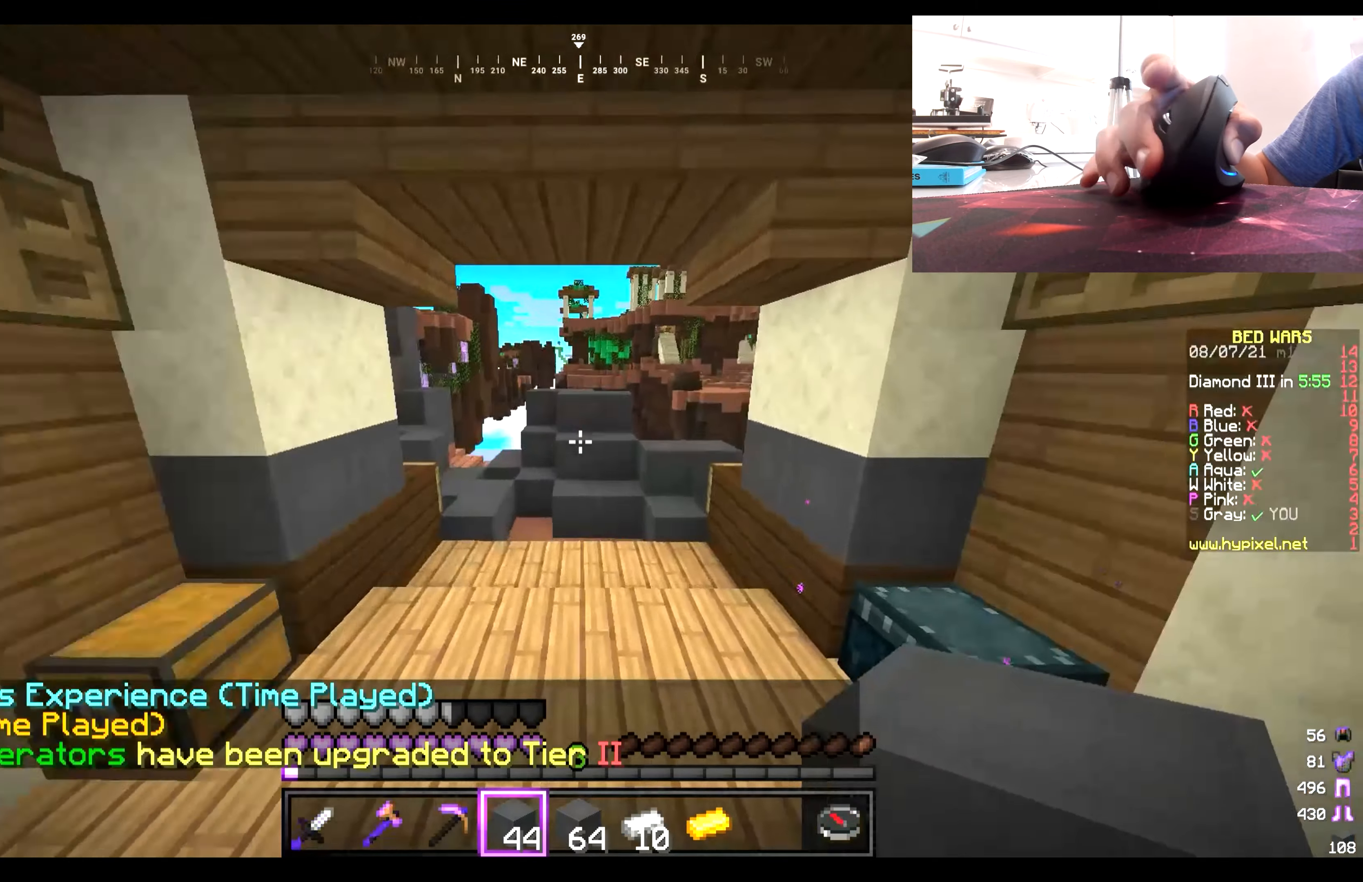
{"keys": ["w"], "mouse": [], "events": []}
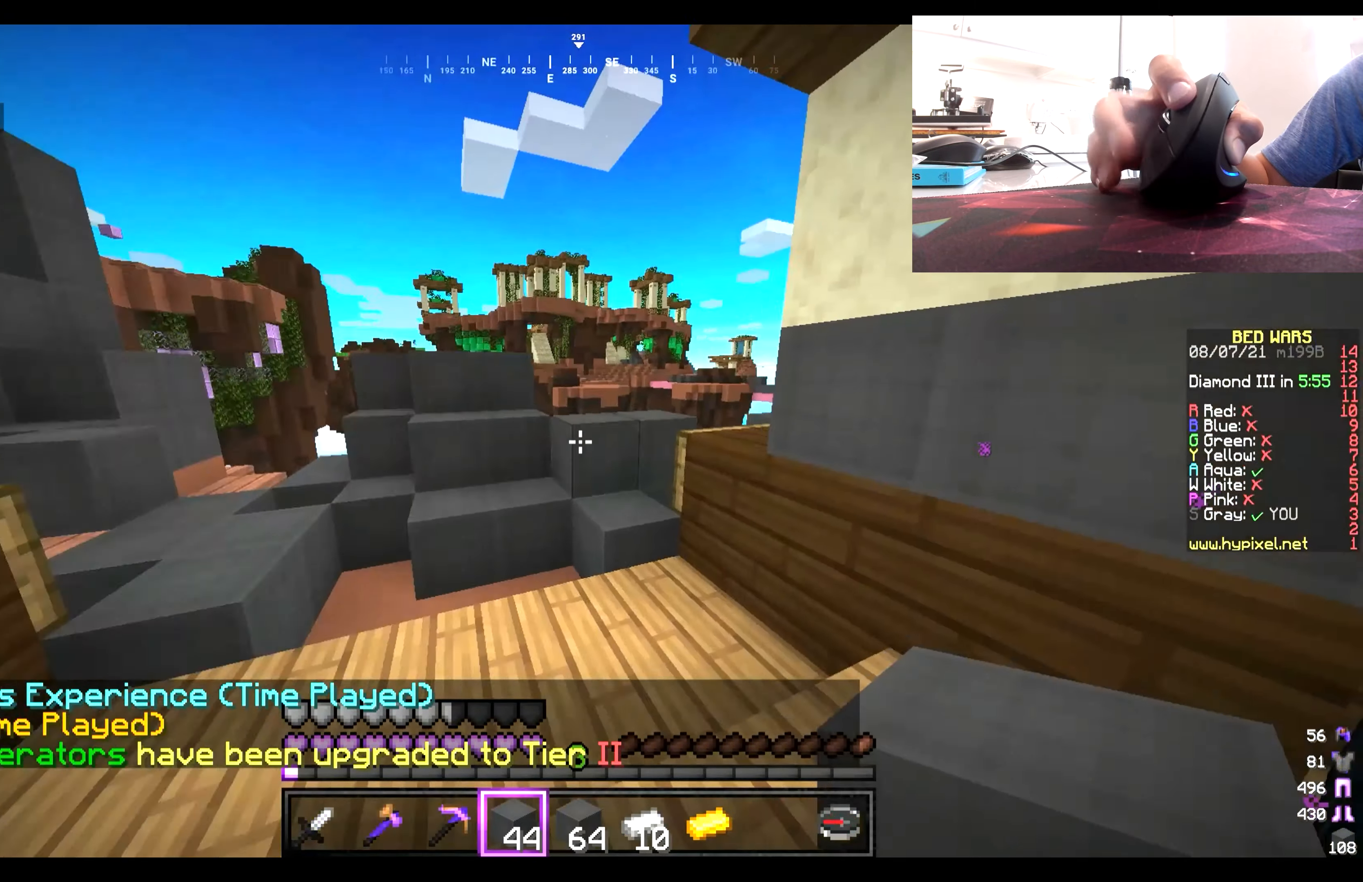
{"keys": ["w"], "mouse": [], "events": []}
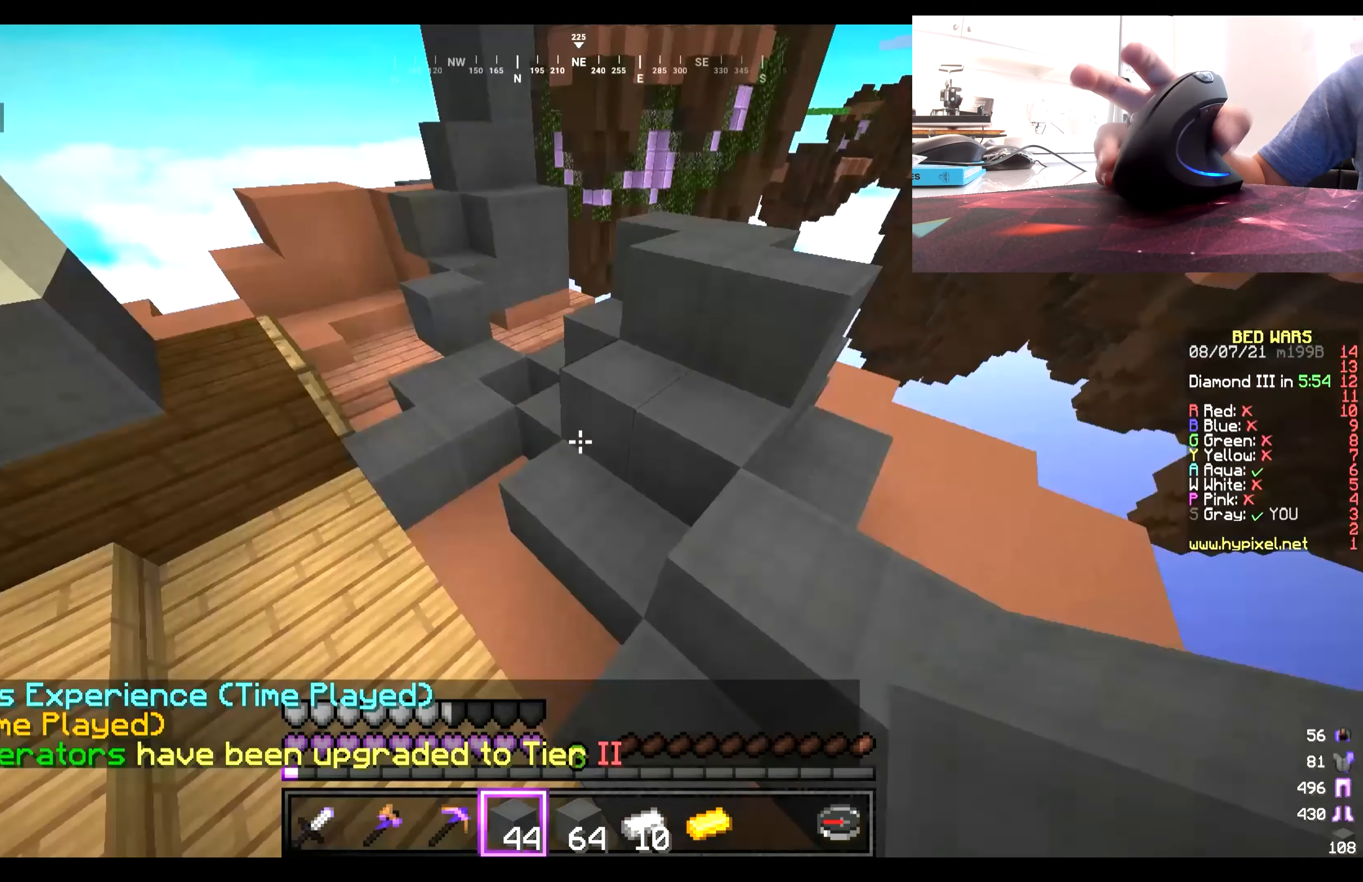
{"keys": [], "mouse": [], "events": [[50, "w", "up"], [350, "w", "down"], [483, "w", "up"]]}
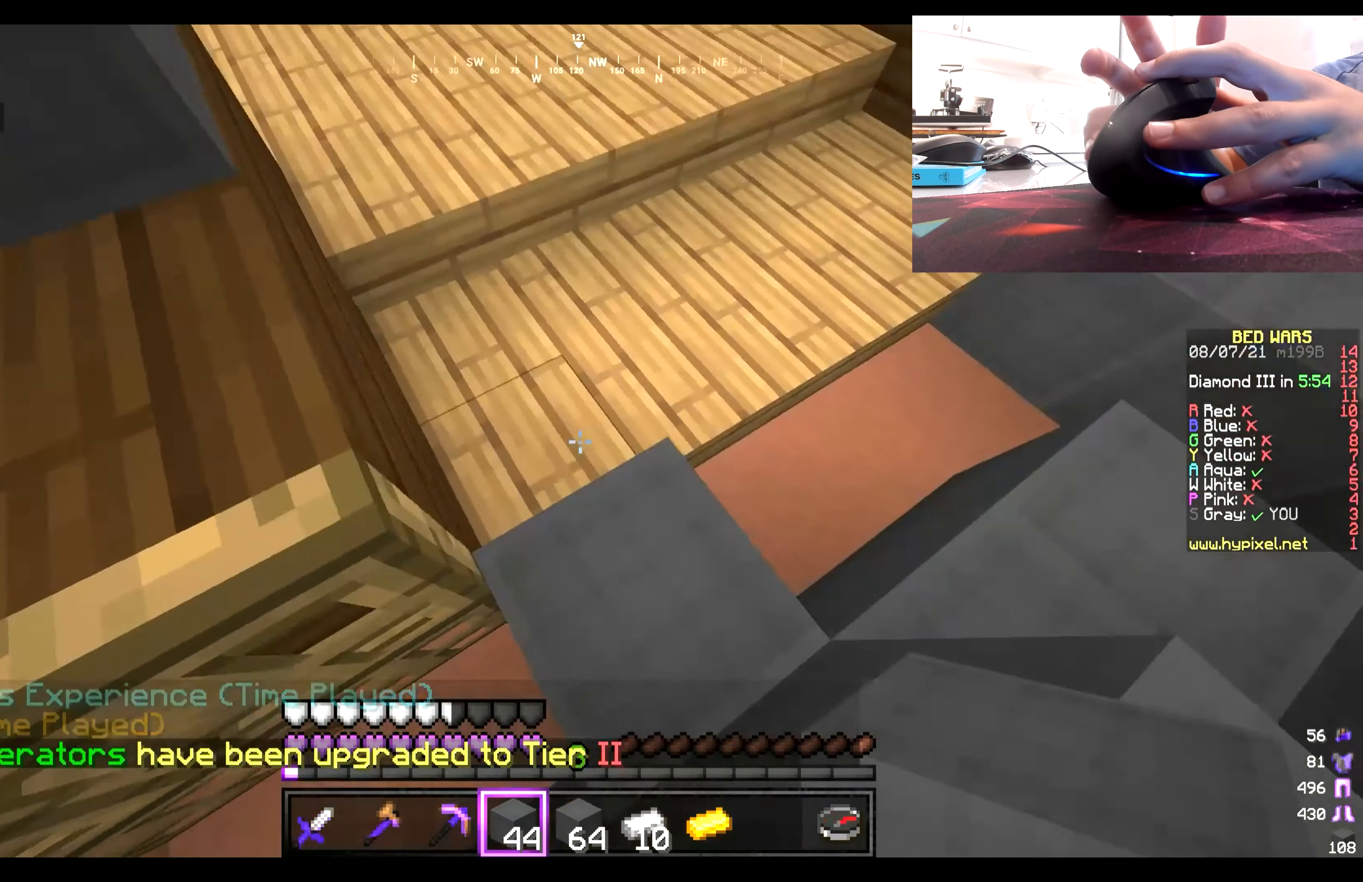
{"keys": ["w"], "mouse": [], "events": [[17, "w", "down"]]}
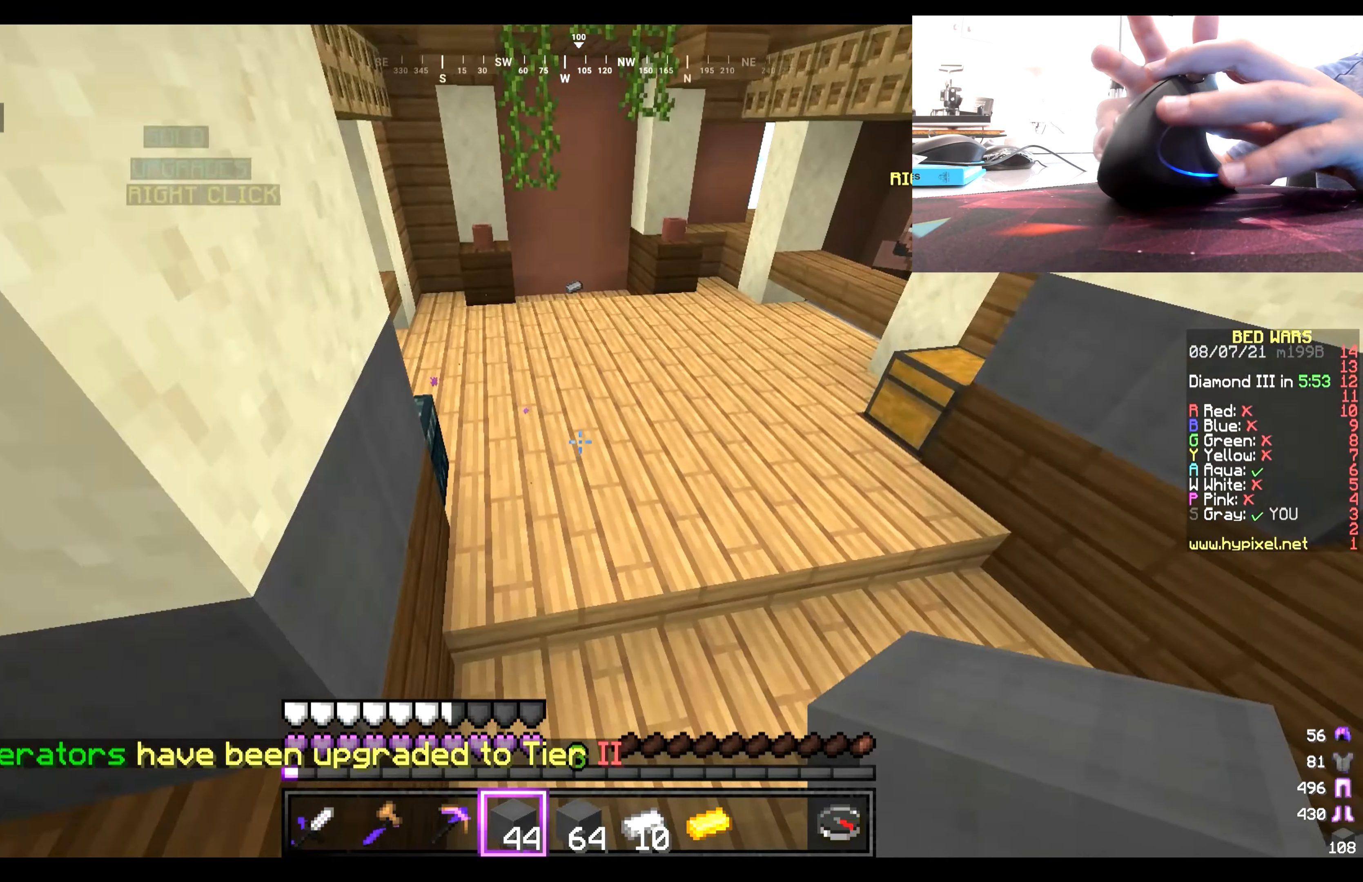
{"keys": [], "mouse": [], "events": [[449, "w", "up"]]}
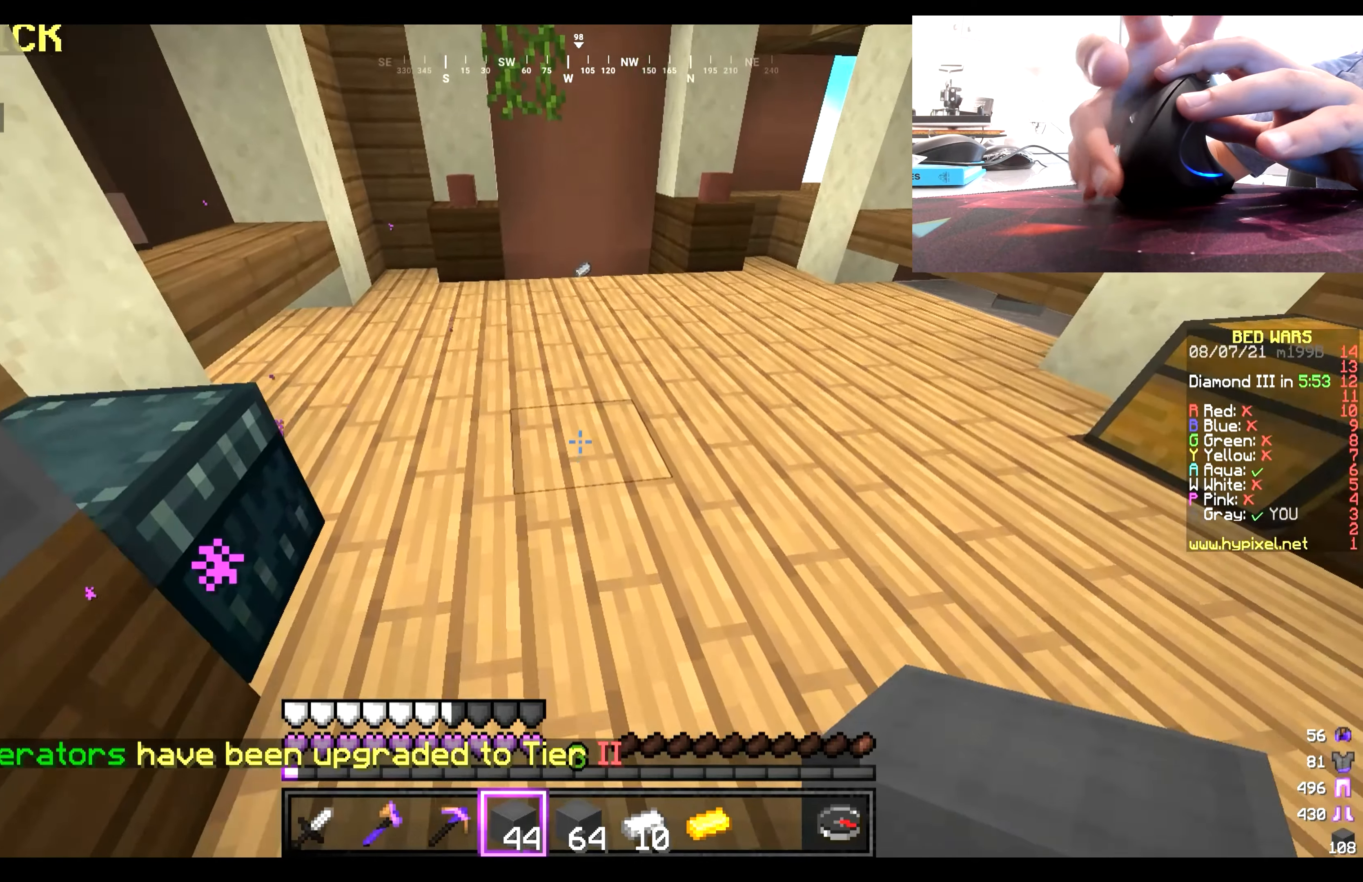
{"keys": ["w"], "mouse": [], "events": [[67, "w", "down"], [200, "w", "up"], [233, "w", "down"]]}
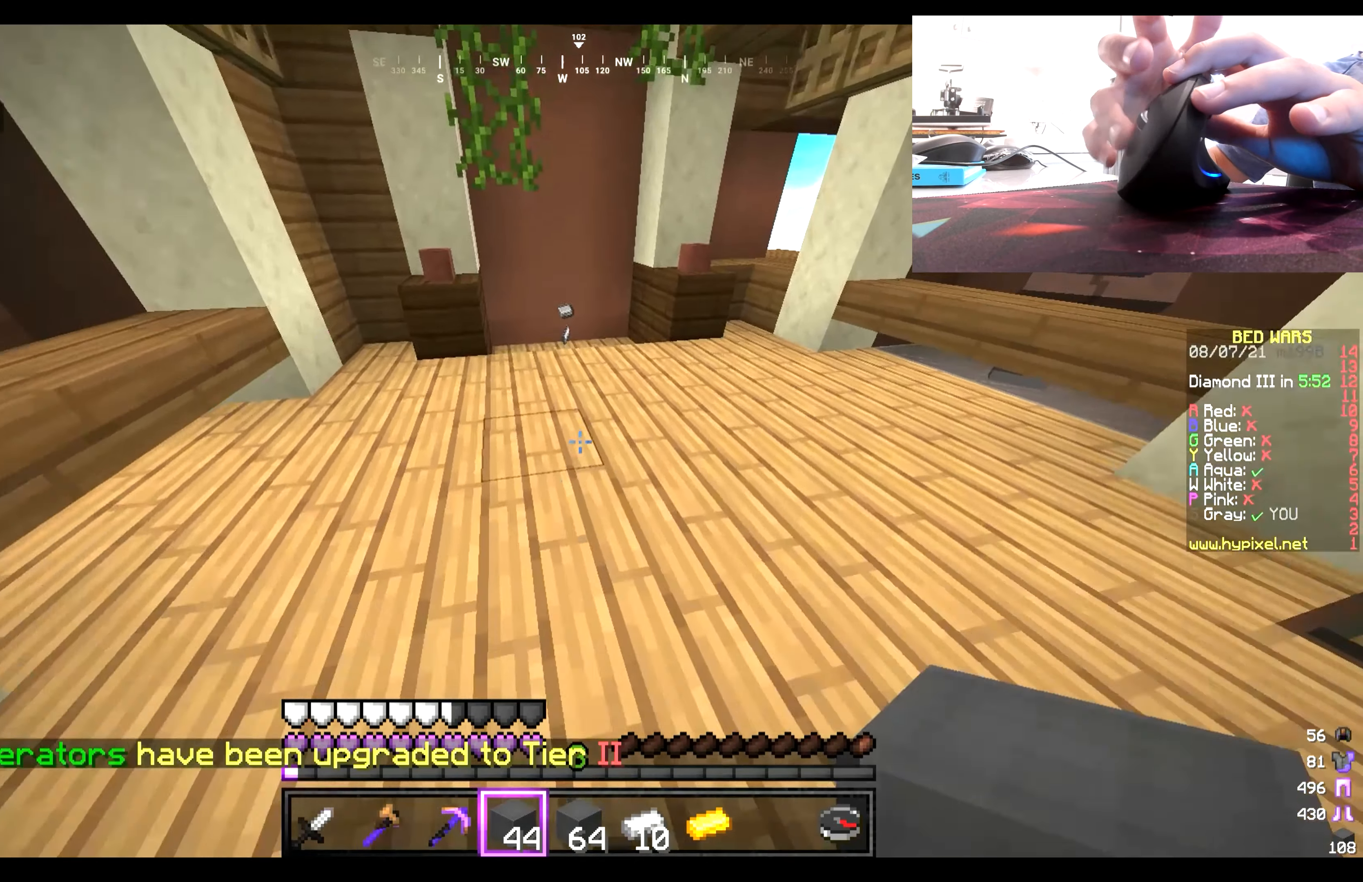
{"keys": ["w"], "mouse": [], "events": []}
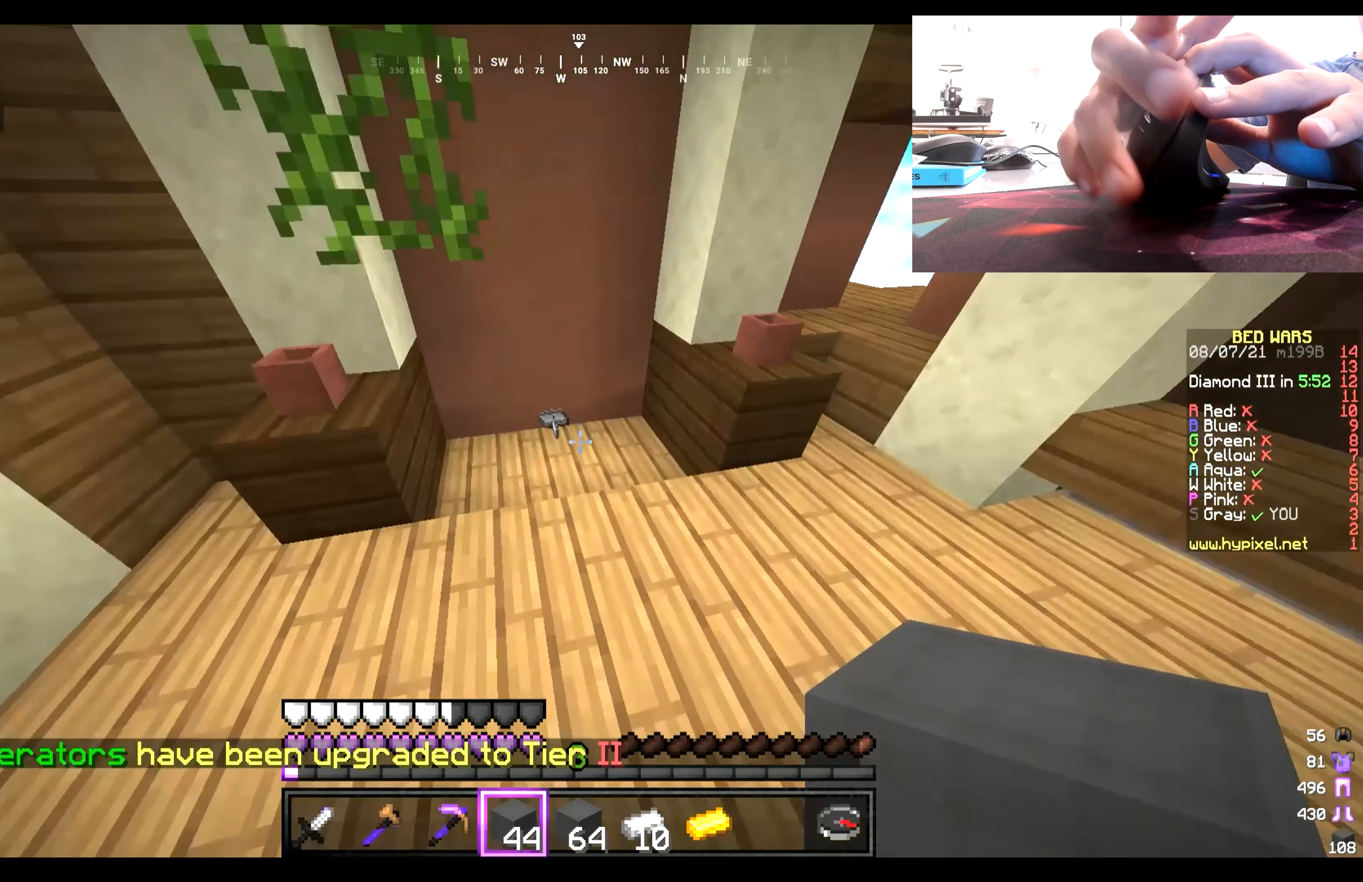
{"keys": ["w"], "mouse": []}
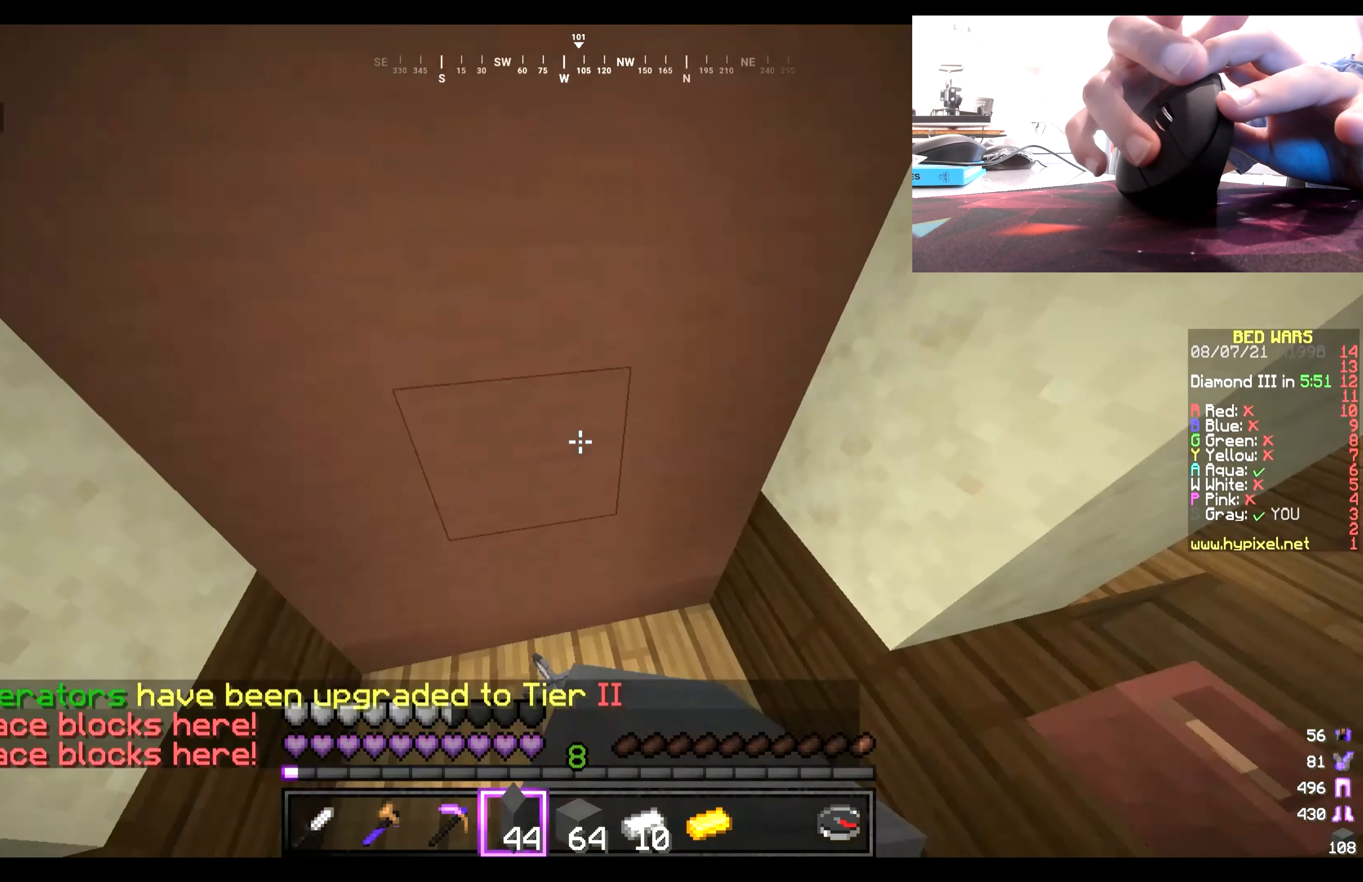
{"keys": ["w"], "mouse": ["left"], "events": [[67, "mouse_right", "down"], [167, "mouse_left", "down"], [233, "mouse_right", "up"], [333, "mouse_right", "down"], [367, "mouse_left", "up"], [467, "mouse_left", "down"], [500, "mouse_right", "up"]]}
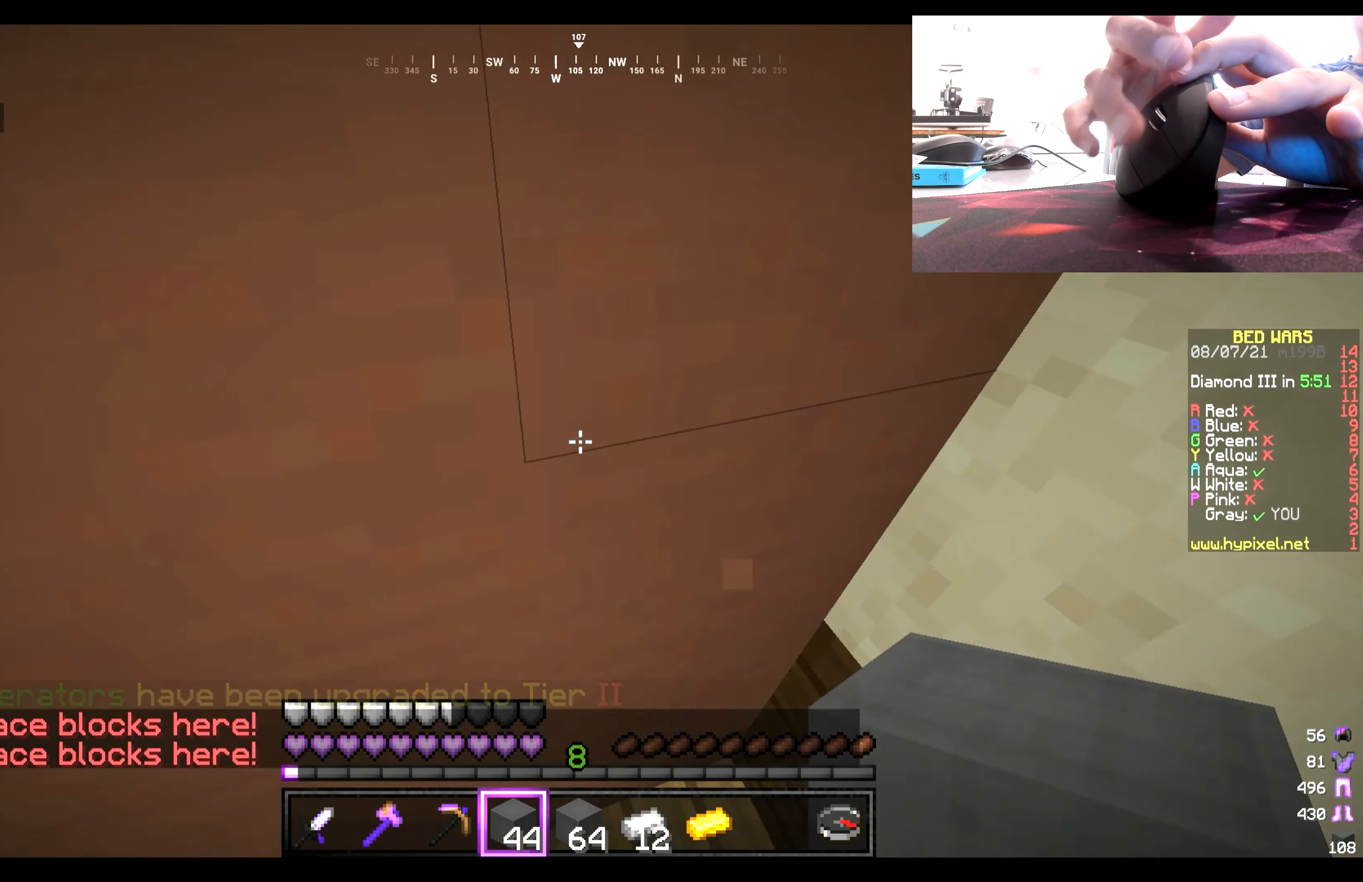
{"keys": [], "mouse": ["right"], "events": [[67, "mouse_right", "down"], [100, "mouse_left", "up"], [200, "mouse_left", "down"], [233, "mouse_right", "up"], [300, "mouse_right", "down"], [333, "mouse_left", "up"], [367, "w", "up"], [400, "mouse_left", "down"], [500, "mouse_left", "up"]]}
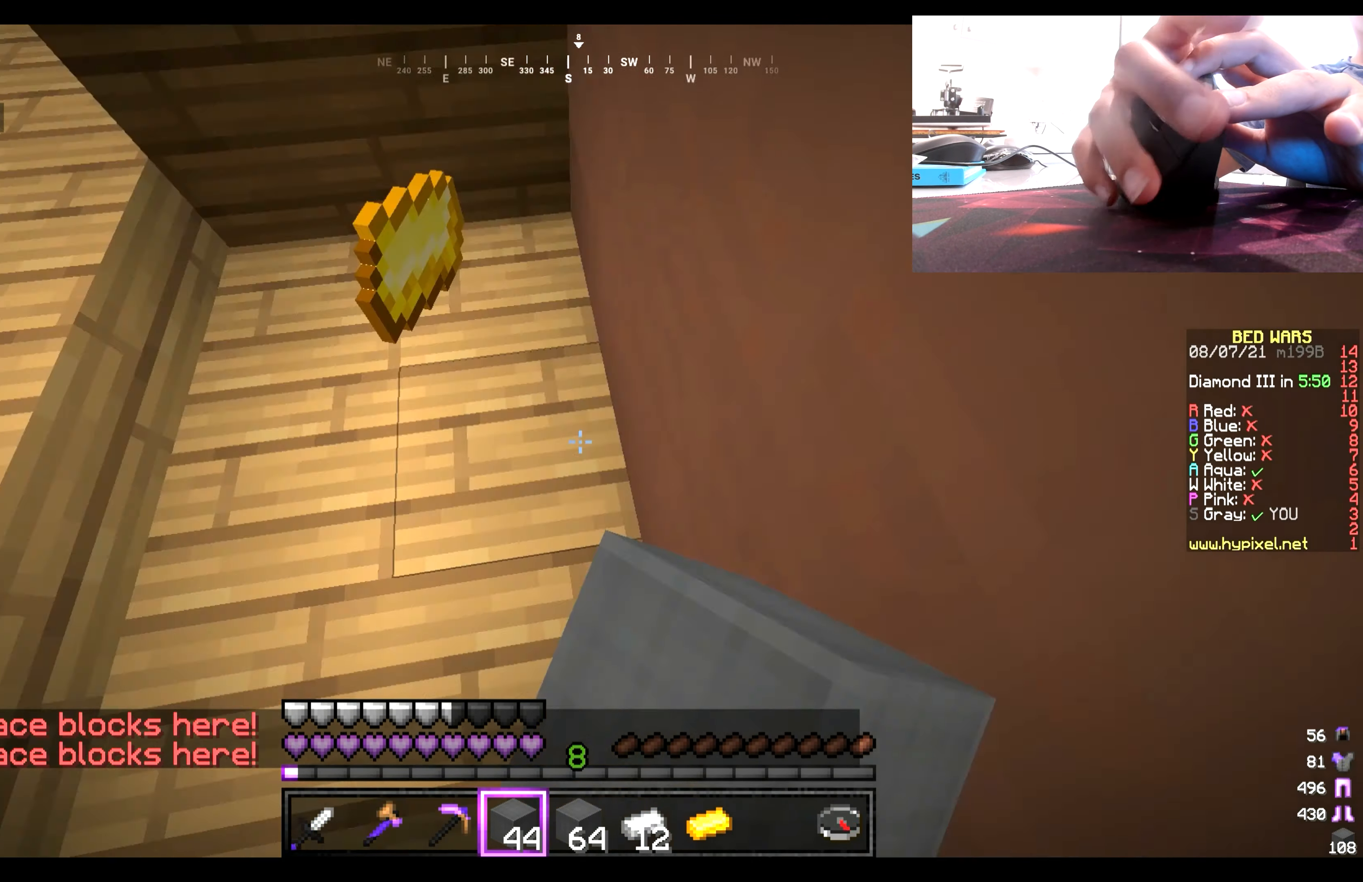
{"keys": [], "mouse": ["left"], "events": [[67, "mouse_left", "down"], [200, "mouse_left", "up"], [267, "mouse_left", "down"], [400, "mouse_left", "up"], [467, "mouse_left", "down"], [500, "mouse_right", "up"]]}
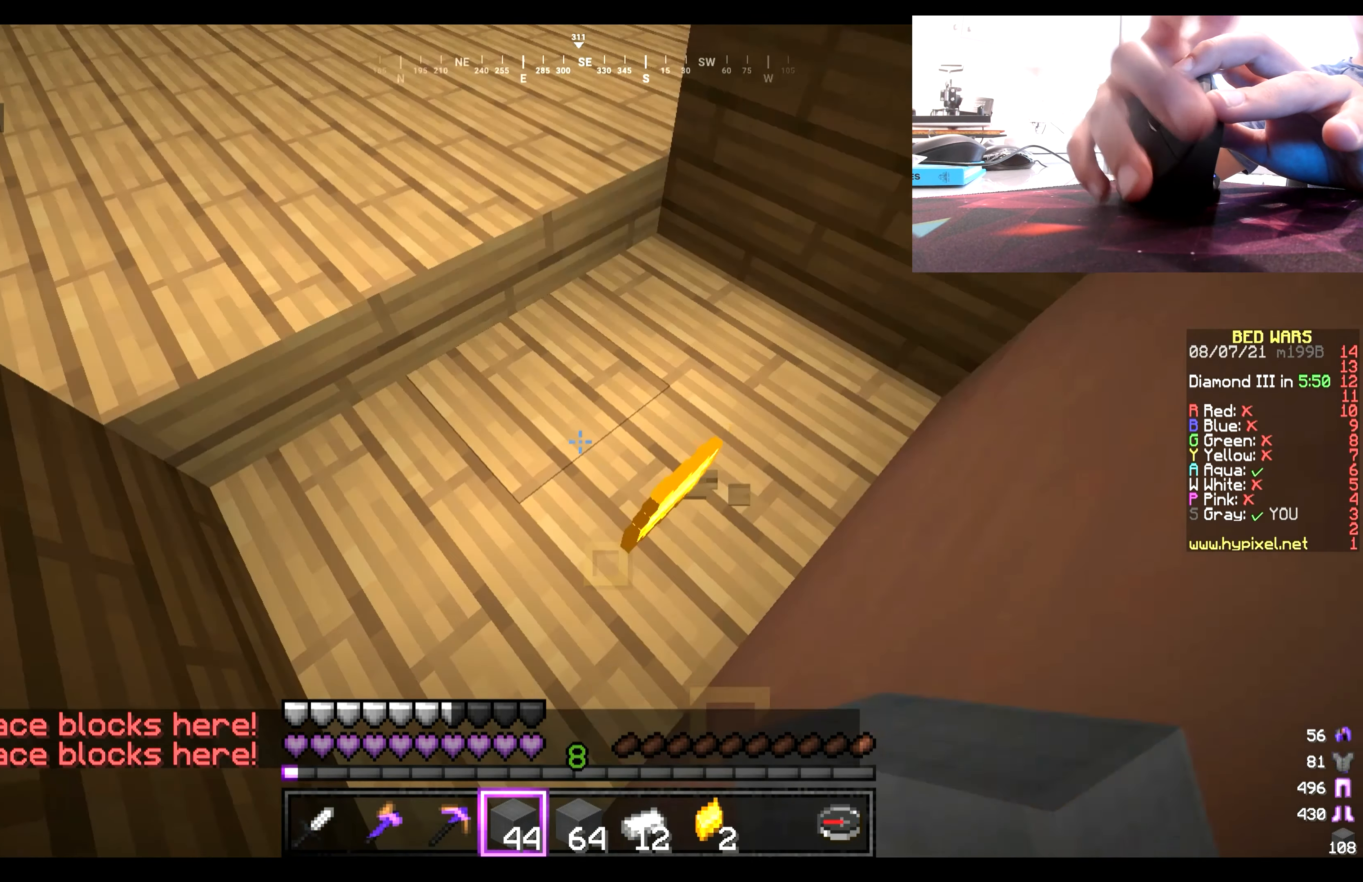
{"keys": [], "mouse": ["right"], "events": [[67, "mouse_right", "down"], [100, "mouse_left", "up"], [200, "mouse_left", "down"], [200, "mouse_right", "up"], [267, "mouse_left", "up"], [300, "mouse_right", "down"], [367, "mouse_left", "down"], [400, "mouse_right", "up"], [500, "mouse_left", "up"], [500, "mouse_right", "down"]]}
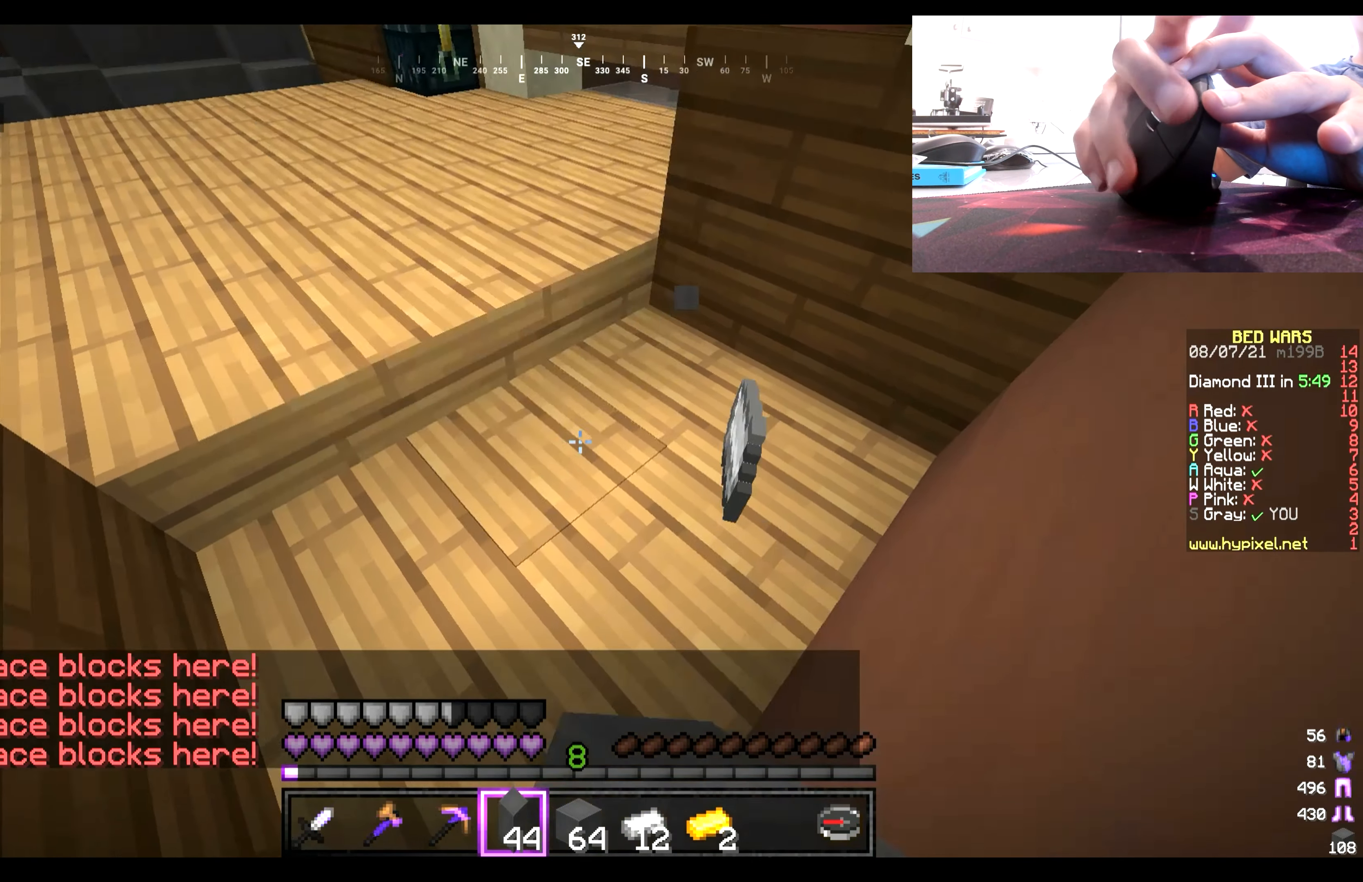
{"keys": [], "mouse": [], "events": [[167, "mouse_right", "up"]]}